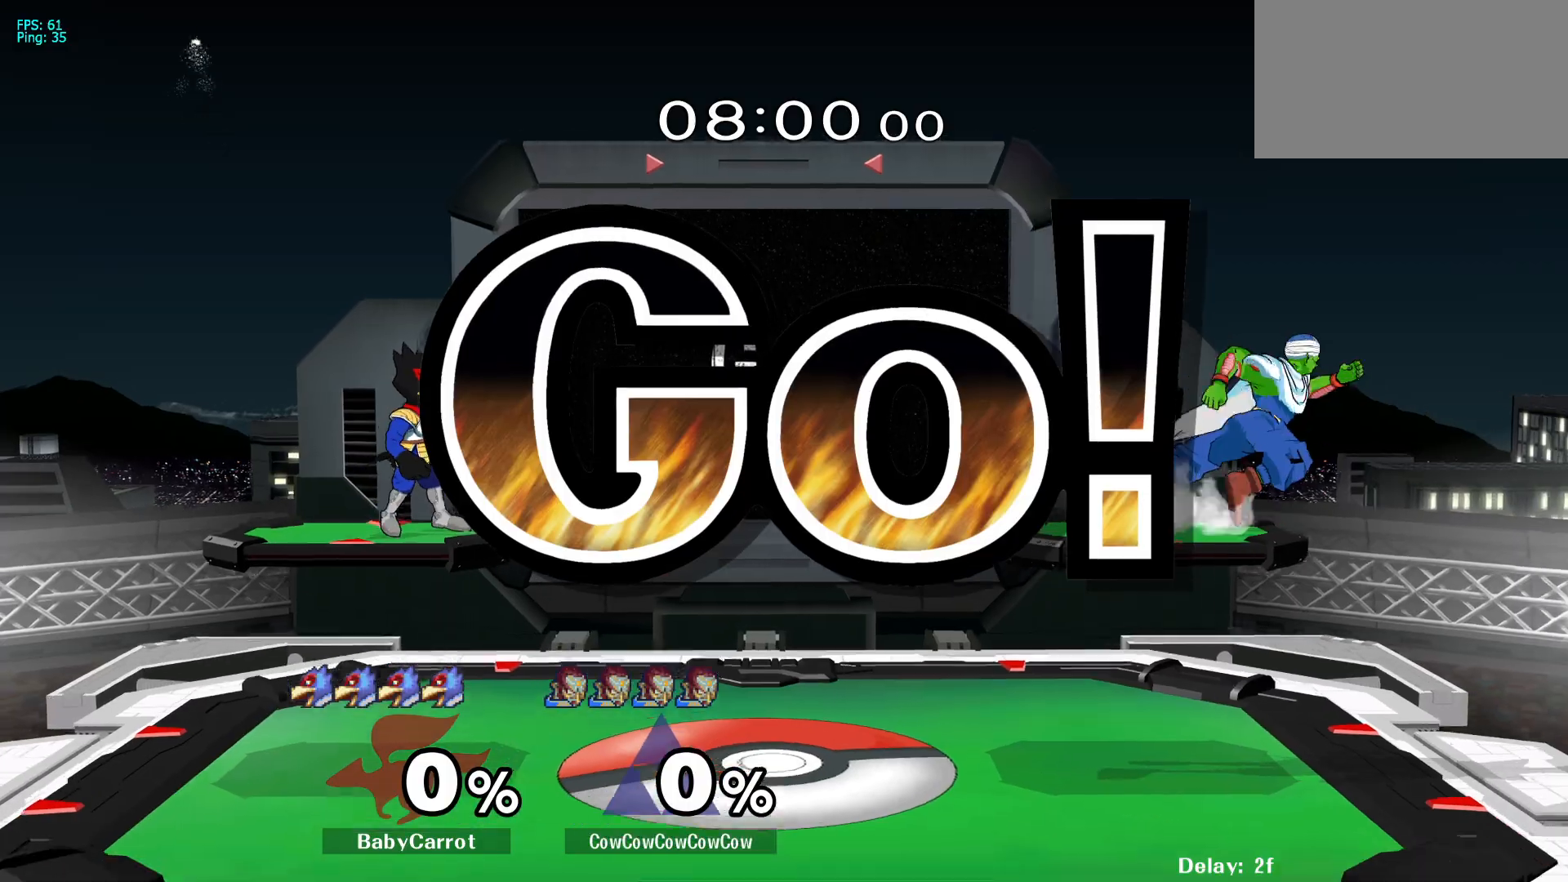
Gameplay with a controller (arcade stick); each line is a JSON object with the inputs held at the frame after it. "events" lists button and stick changes between this image and that frame as [ms after this image, input, new state], when the widget could be followed in between. Not read: L3 R3 other_buttons.
{"buttons": ["DPAD_LEFT"], "events": [[67, "DPAD_LEFT", "down"], [117, "DPAD_RIGHT", "up"], [167, "DPAD_DOWN", "up"], [217, "DPAD_LEFT", "up"], [350, "DPAD_LEFT", "down"]]}
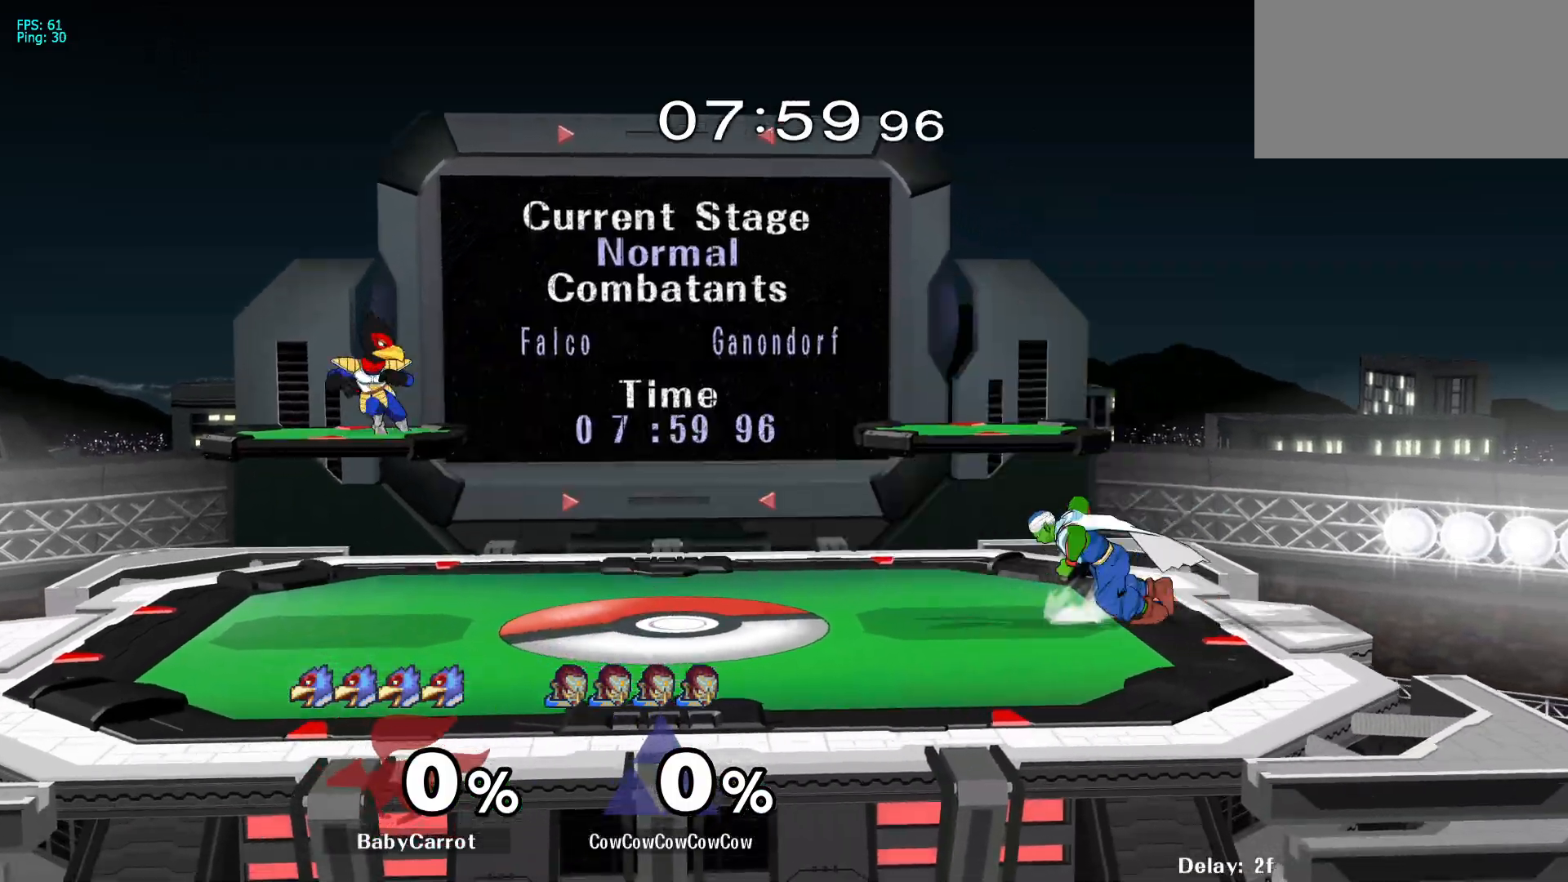
{"buttons": ["Y", "L1", "DPAD_DOWN", "DPAD_LEFT"], "events": [[233, "L1", "down"], [450, "Y", "down"], [467, "DPAD_DOWN", "down"]]}
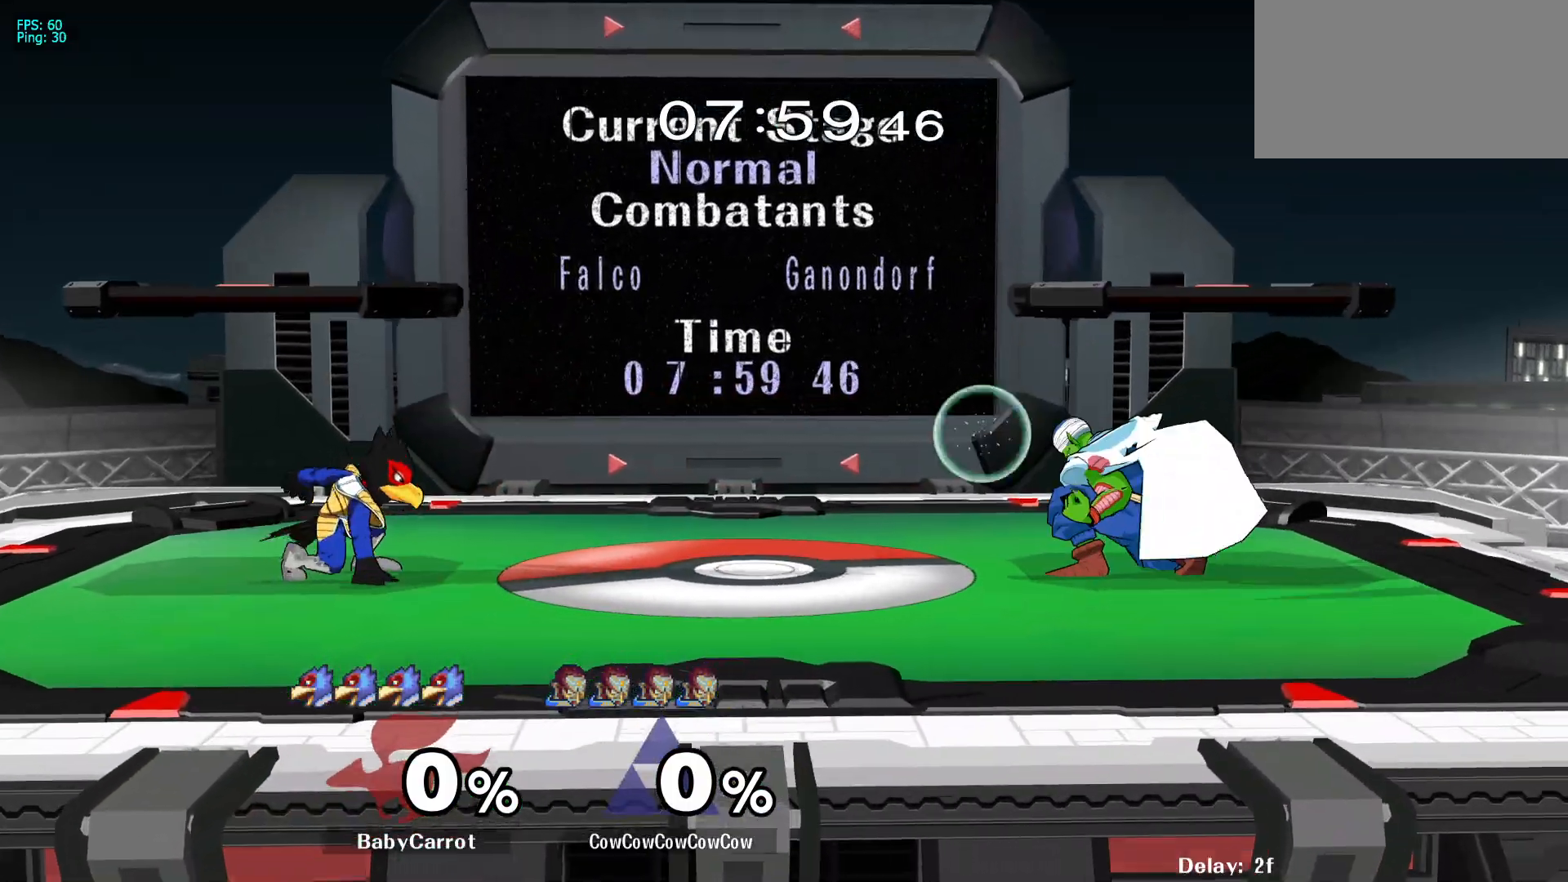
{"buttons": ["DPAD_LEFT"], "events": [[50, "L1", "up"], [117, "DPAD_LEFT", "up"], [117, "R1", "down"], [167, "DPAD_DOWN", "up"], [167, "Y", "up"], [250, "DPAD_LEFT", "down"], [250, "R1", "up"]]}
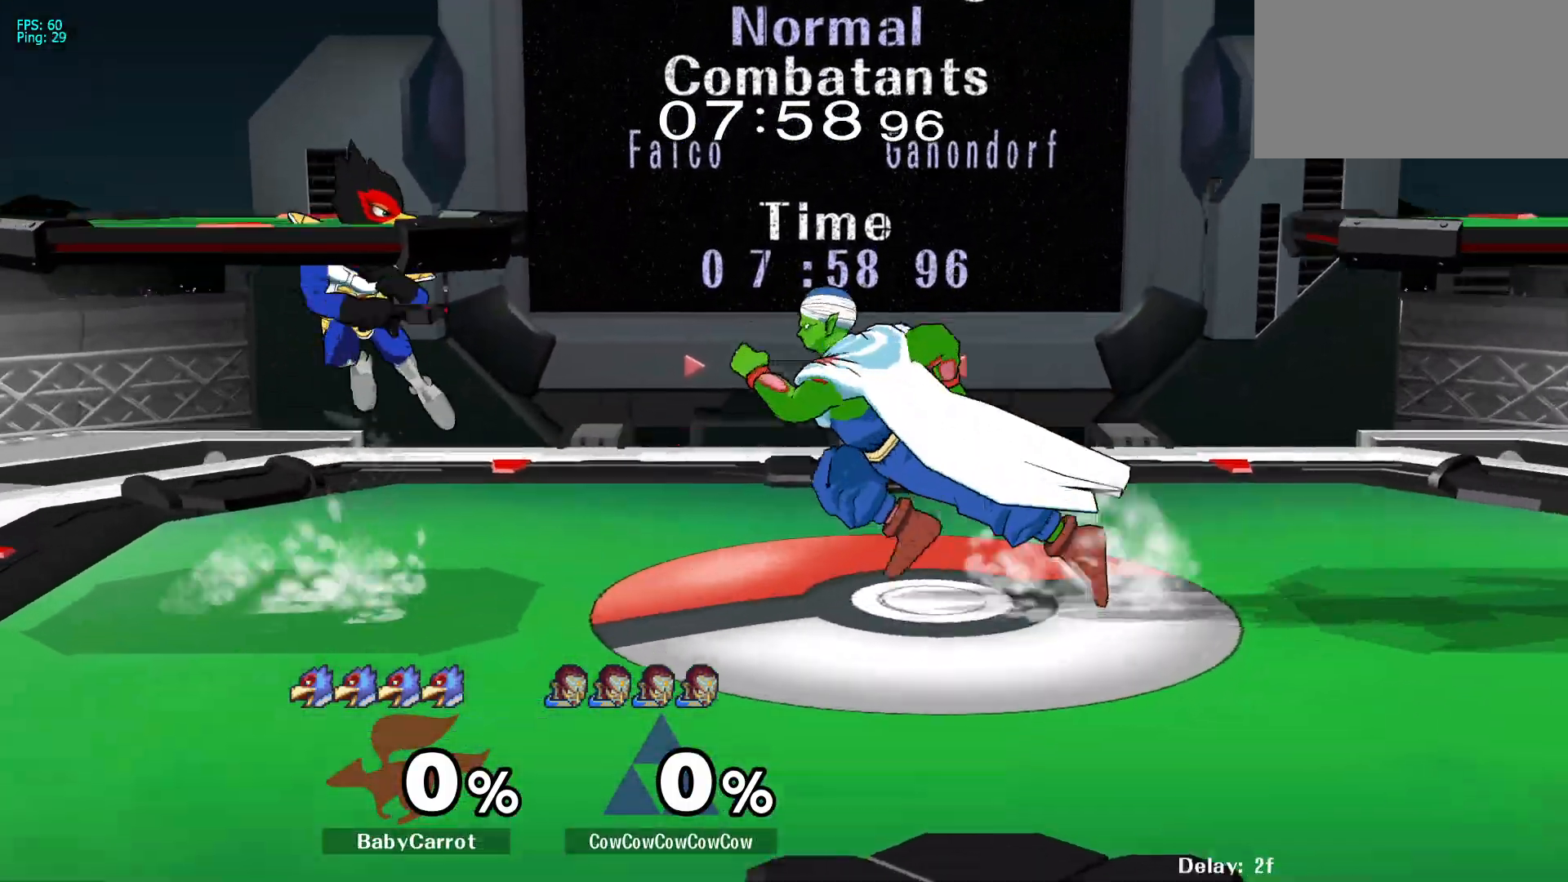
{"buttons": [], "events": [[33, "L1", "down"], [250, "Y", "down"], [267, "DPAD_DOWN", "down"], [350, "R1", "down"], [367, "L1", "up"], [433, "DPAD_DOWN", "up"], [433, "Y", "up"], [450, "DPAD_LEFT", "up"], [450, "R1", "up"]]}
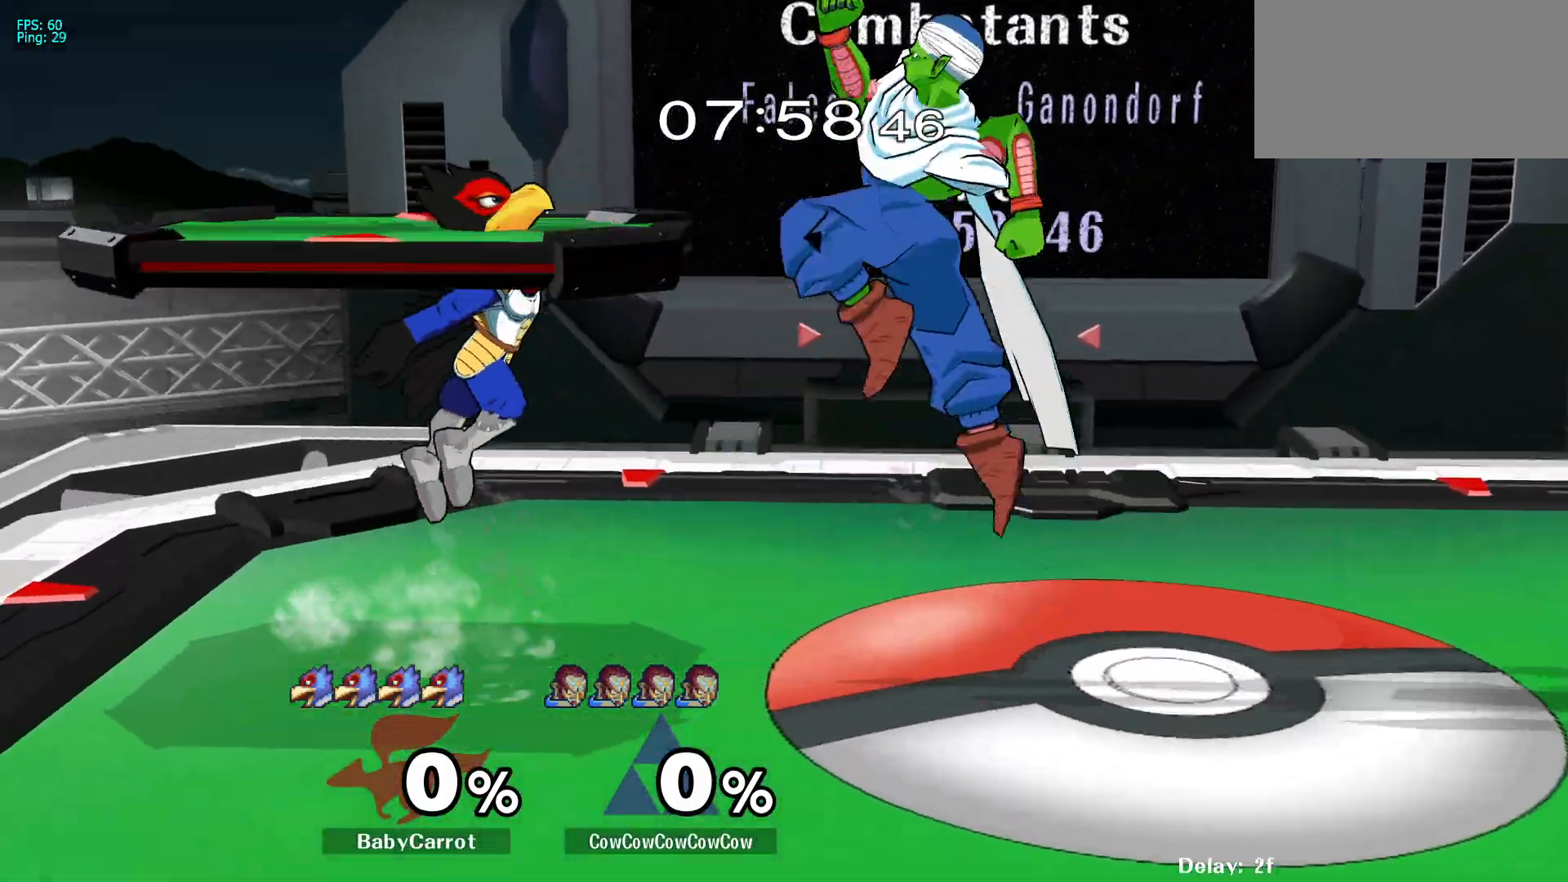
{"buttons": ["DPAD_DOWN", "DPAD_RIGHT"], "events": [[33, "A", "down"], [133, "A", "up"], [300, "DPAD_RIGHT", "down"], [467, "DPAD_DOWN", "down"]]}
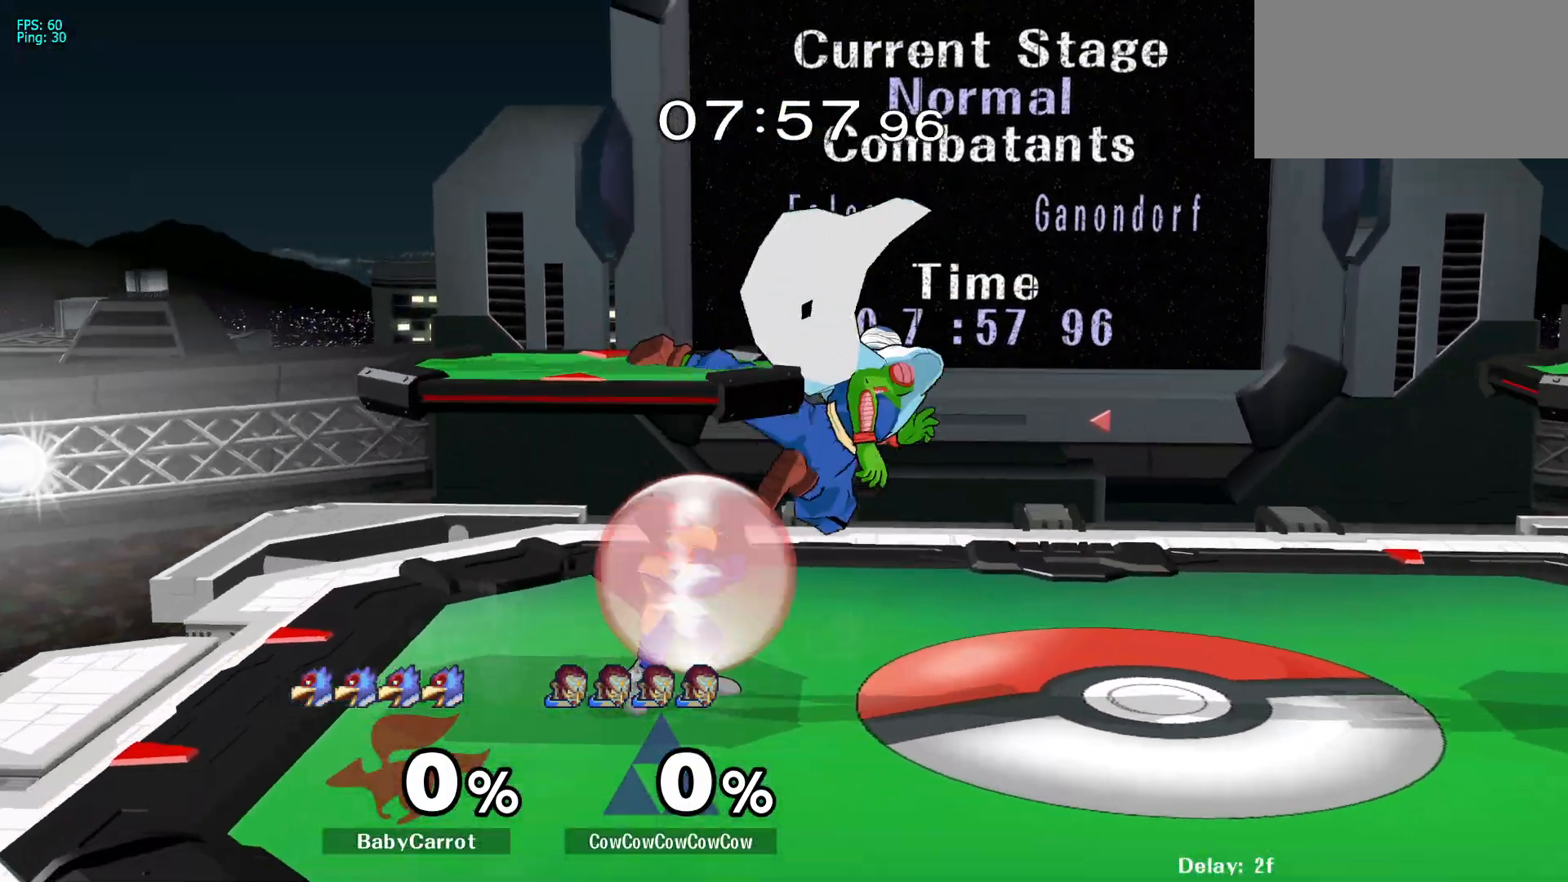
{"buttons": ["L1", "DPAD_RIGHT"], "events": [[67, "DPAD_DOWN", "up"], [200, "A", "down"], [200, "L1", "down"], [300, "A", "up"], [400, "A", "down"], [467, "A", "up"]]}
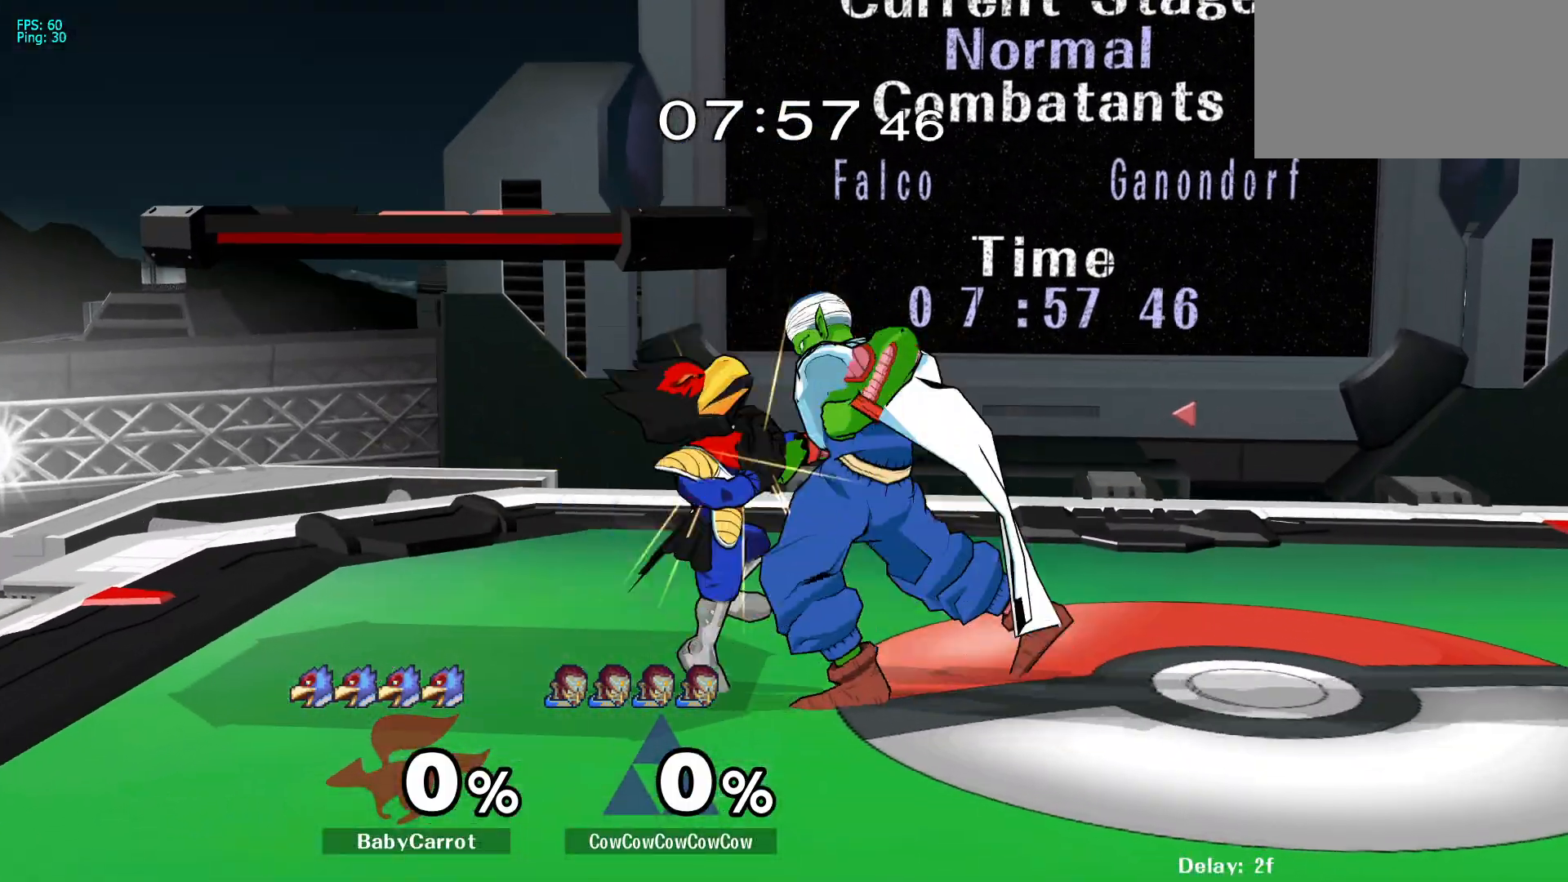
{"buttons": ["C_DOWN"], "events": [[33, "DPAD_DOWN", "down"], [83, "DPAD_RIGHT", "up"], [250, "C_DOWN", "down"], [317, "DPAD_DOWN", "up"], [333, "L1", "up"]]}
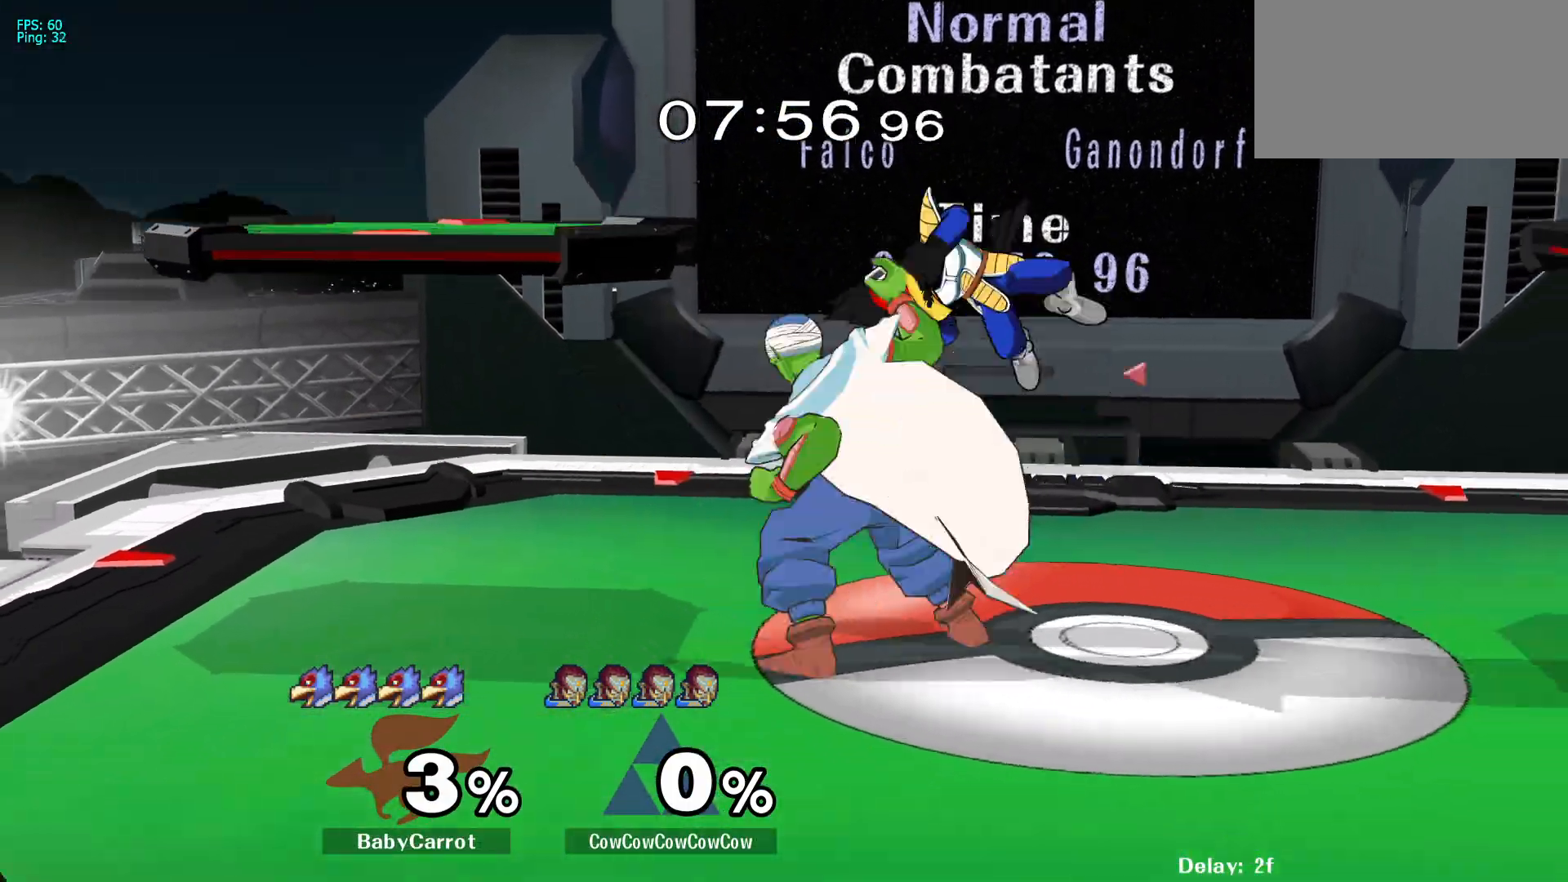
{"buttons": ["Y", "DPAD_DOWN", "DPAD_RIGHT"], "events": [[183, "C_DOWN", "up"], [417, "DPAD_RIGHT", "down"], [467, "DPAD_DOWN", "down"], [467, "Y", "down"]]}
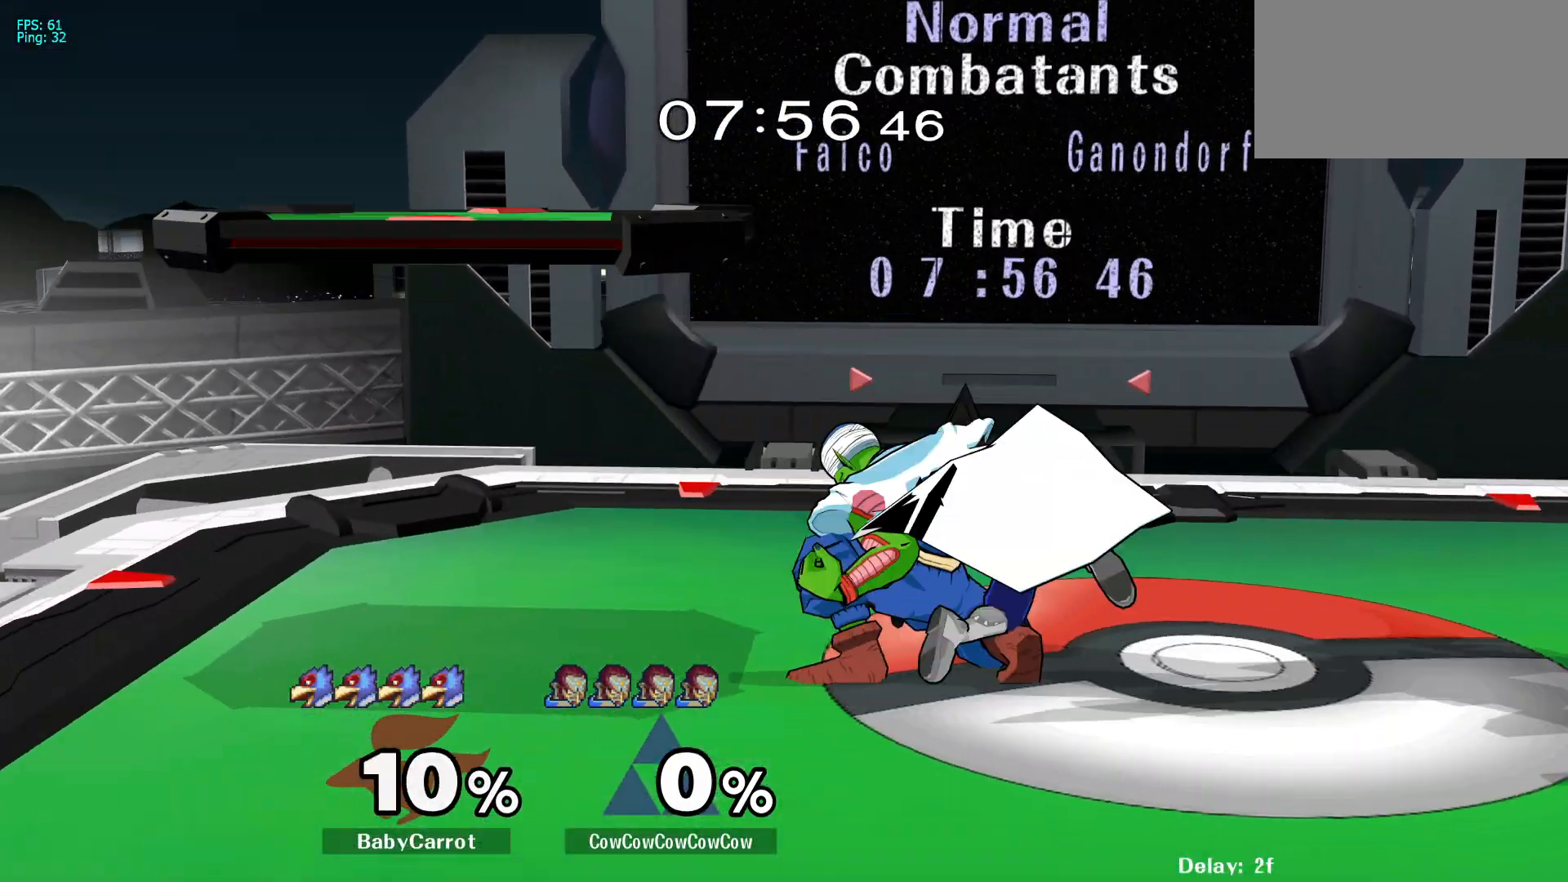
{"buttons": [], "events": [[17, "R1", "down"], [100, "DPAD_DOWN", "up"], [133, "DPAD_RIGHT", "up"], [150, "Y", "up"], [200, "DPAD_RIGHT", "down"], [200, "R1", "up"], [333, "DPAD_LEFT", "down"], [333, "DPAD_RIGHT", "up"], [400, "Z", "down"], [433, "DPAD_LEFT", "up"], [483, "Z", "up"]]}
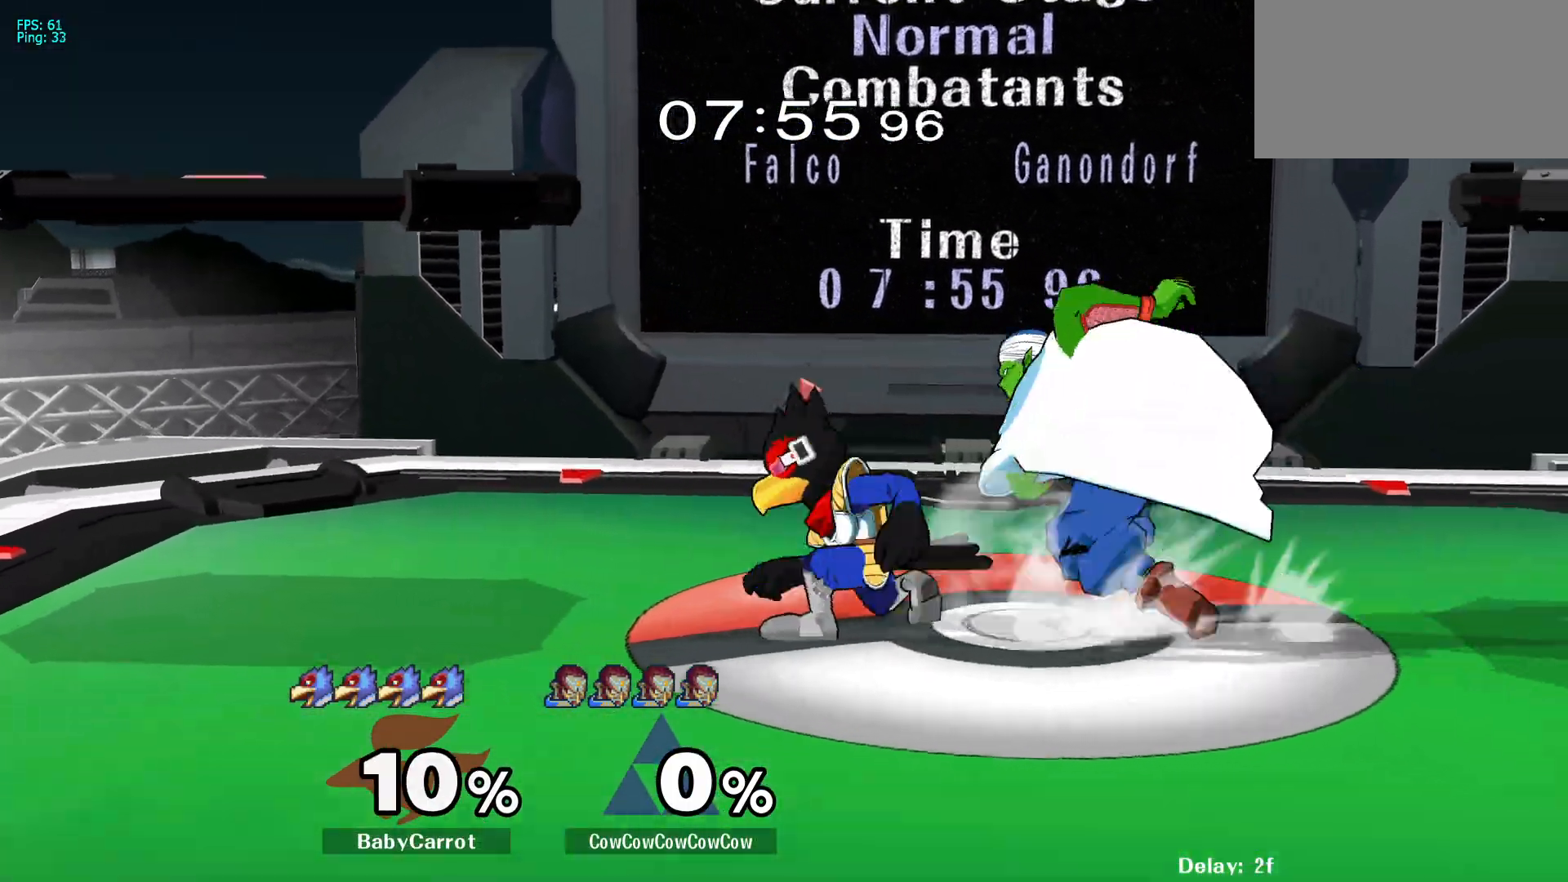
{"buttons": [], "events": [[50, "C_DOWN", "down"], [300, "C_DOWN", "up"]]}
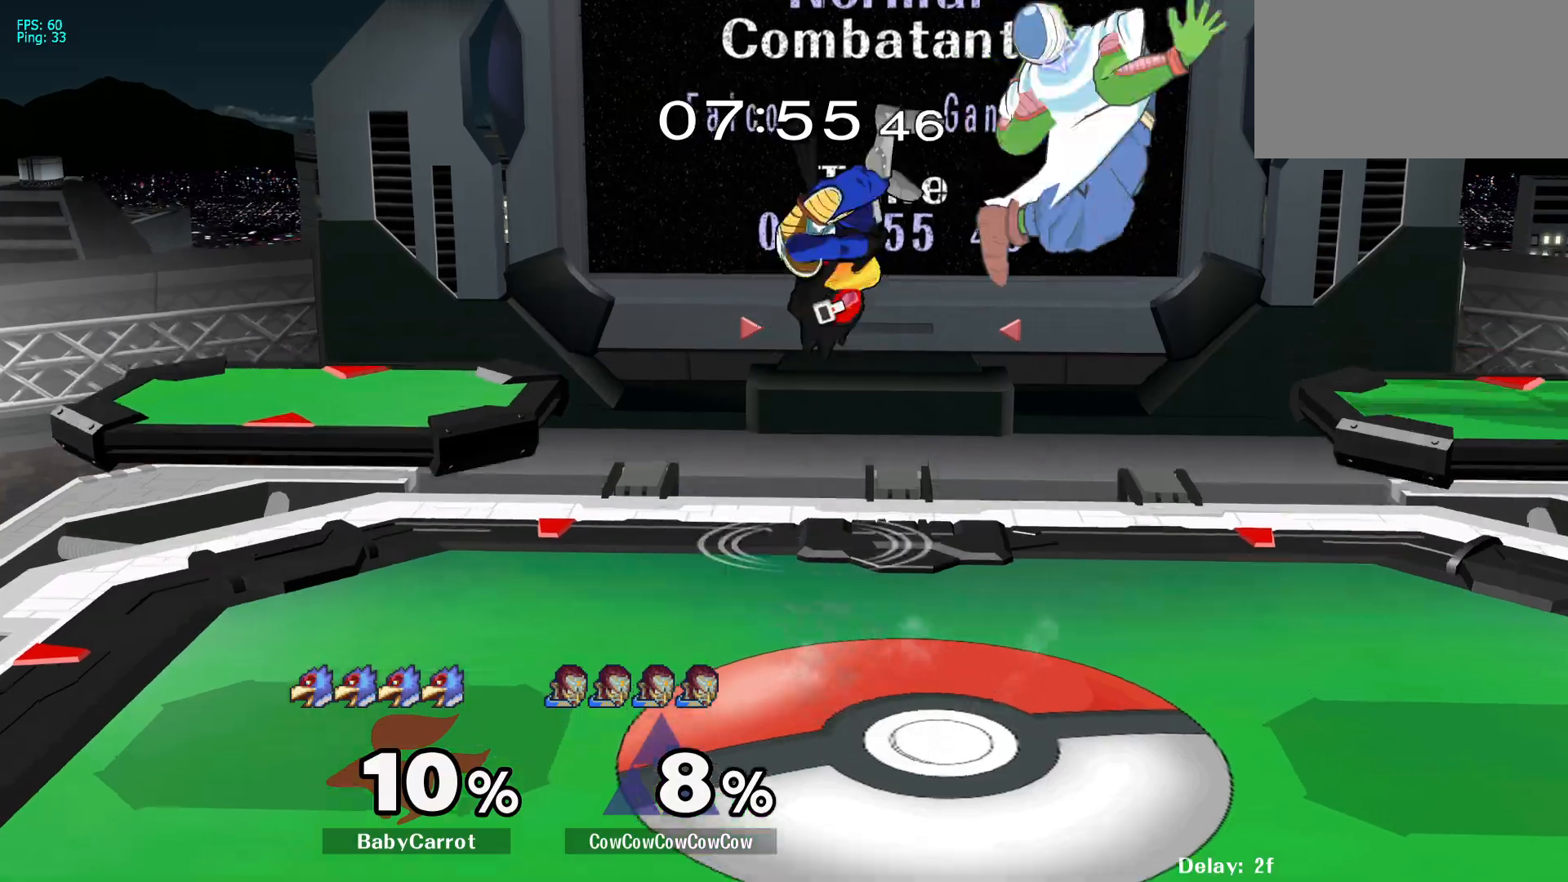
{"buttons": ["DPAD_RIGHT"], "events": [[83, "DPAD_RIGHT", "down"]]}
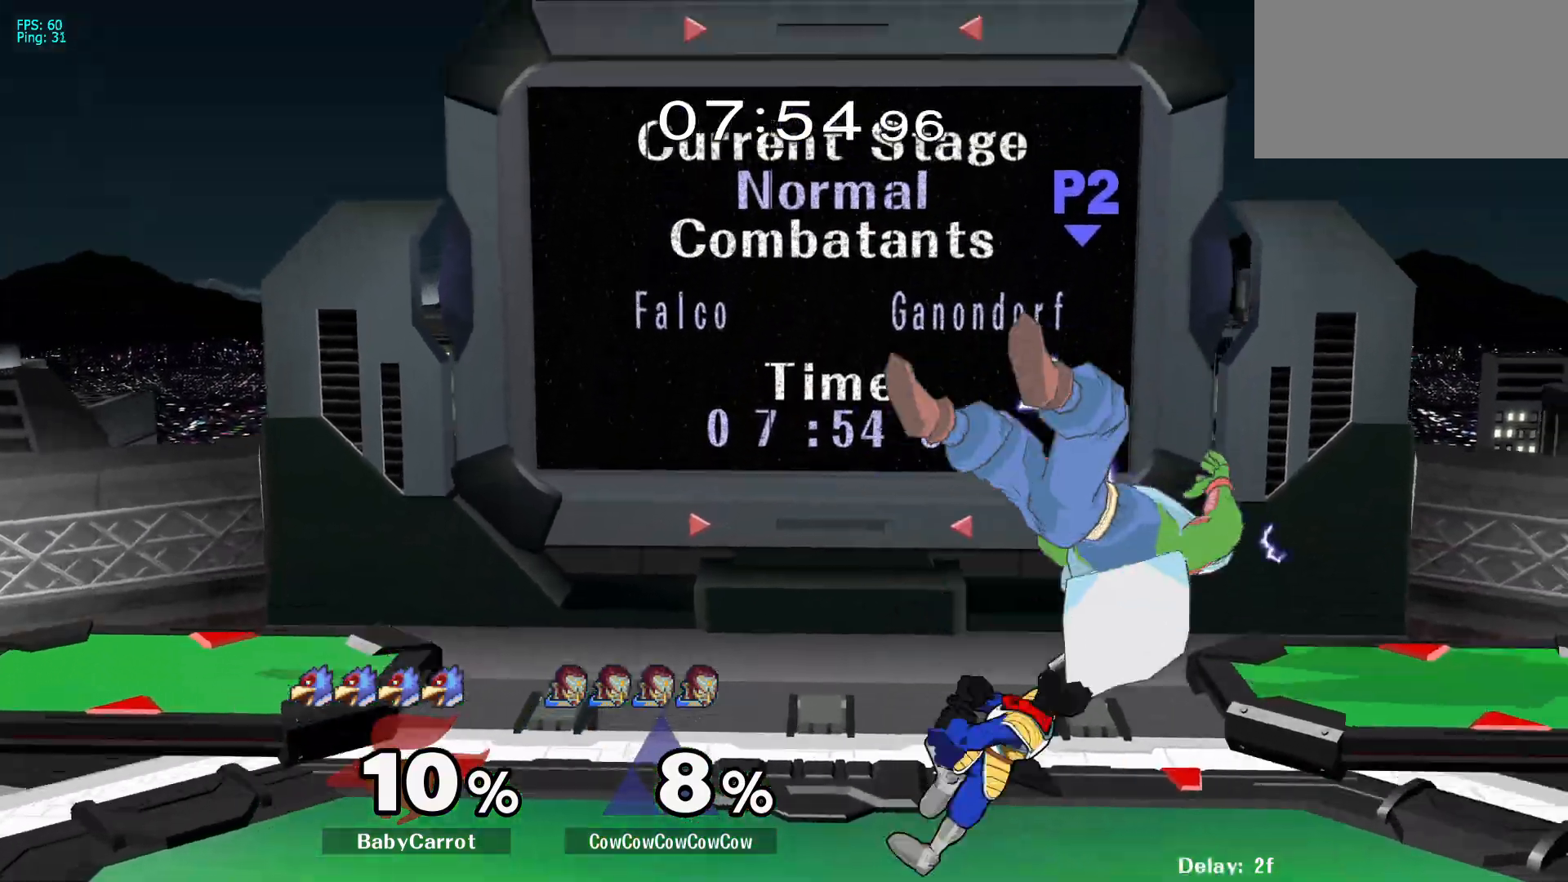
{"buttons": ["DPAD_LEFT", "C_DOWN"], "events": [[67, "DPAD_RIGHT", "up"], [233, "DPAD_UP", "down"], [333, "DPAD_UP", "up"], [350, "C_DOWN", "down"], [417, "DPAD_LEFT", "down"]]}
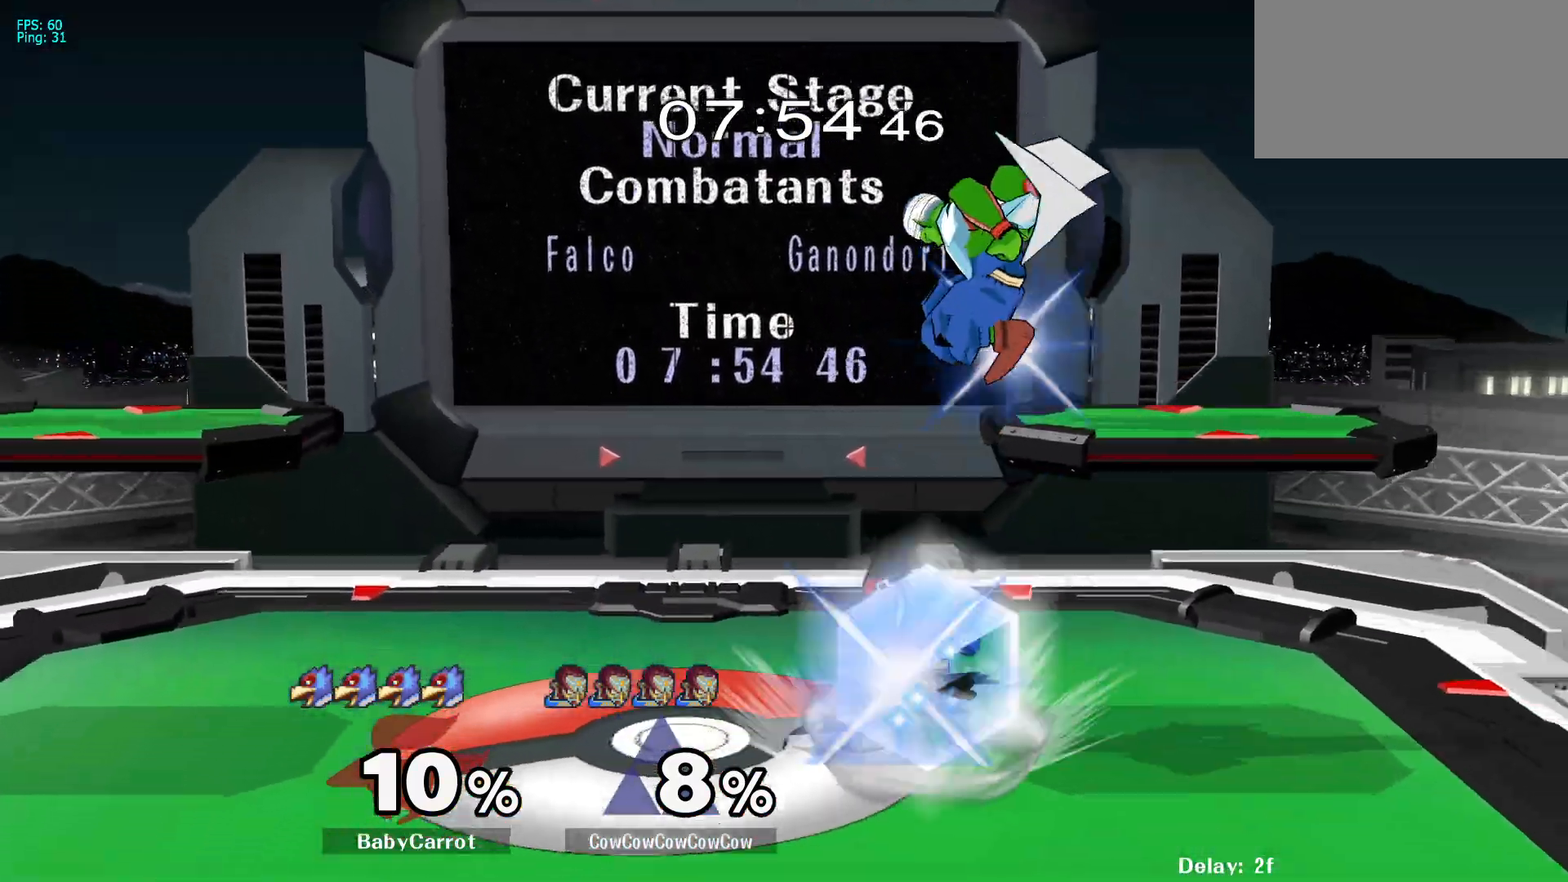
{"buttons": [], "events": [[17, "DPAD_DOWN", "down"], [83, "C_DOWN", "up"], [117, "Z", "down"], [150, "DPAD_DOWN", "up"], [183, "Z", "up"], [217, "DPAD_LEFT", "up"], [250, "DPAD_DOWN", "down"], [267, "Z", "down"], [300, "DPAD_LEFT", "down"], [333, "Z", "up"], [383, "Z", "down"], [433, "DPAD_DOWN", "up"], [450, "DPAD_LEFT", "up"], [483, "Z", "up"]]}
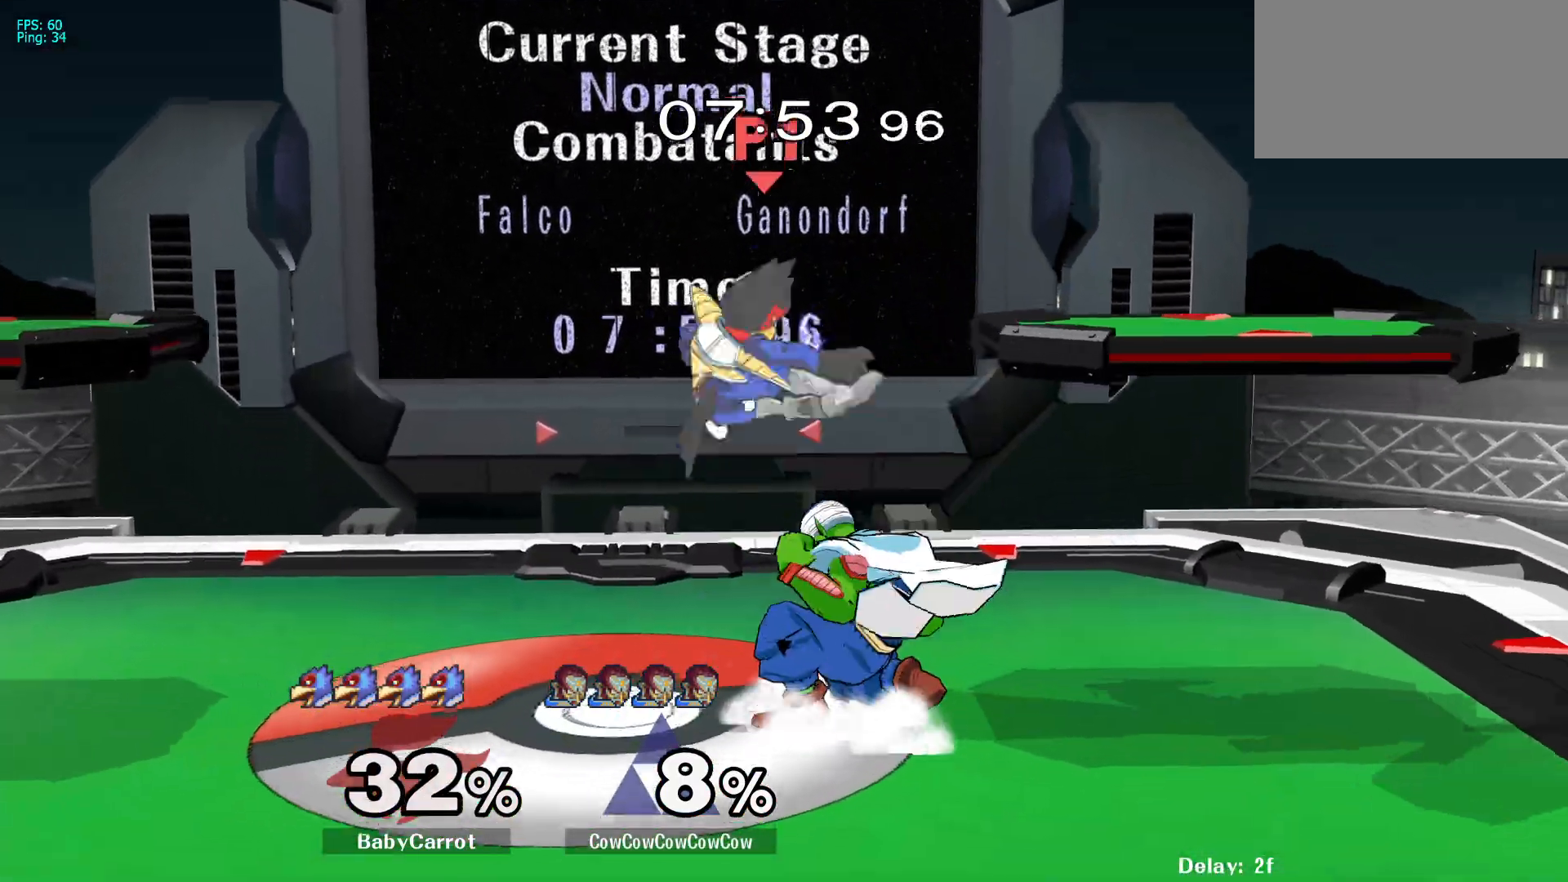
{"buttons": ["C_DOWN"], "events": [[167, "Z", "down"], [217, "Z", "up"], [283, "C_DOWN", "down"]]}
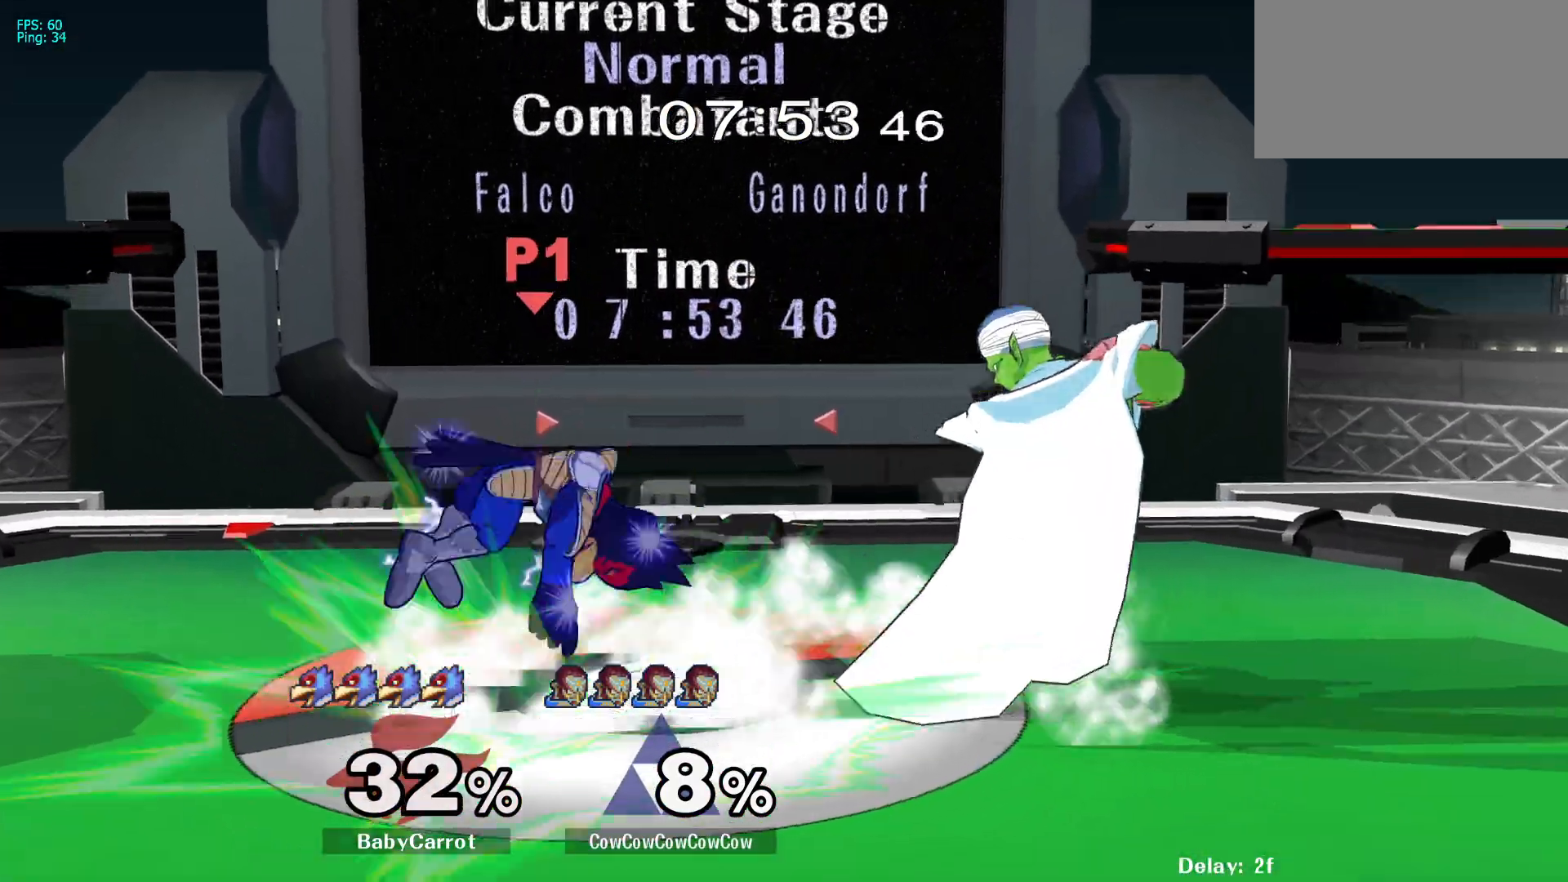
{"buttons": ["DPAD_LEFT"], "events": [[17, "C_DOWN", "up"], [317, "DPAD_LEFT", "down"], [367, "Y", "down"], [400, "Y", "up"]]}
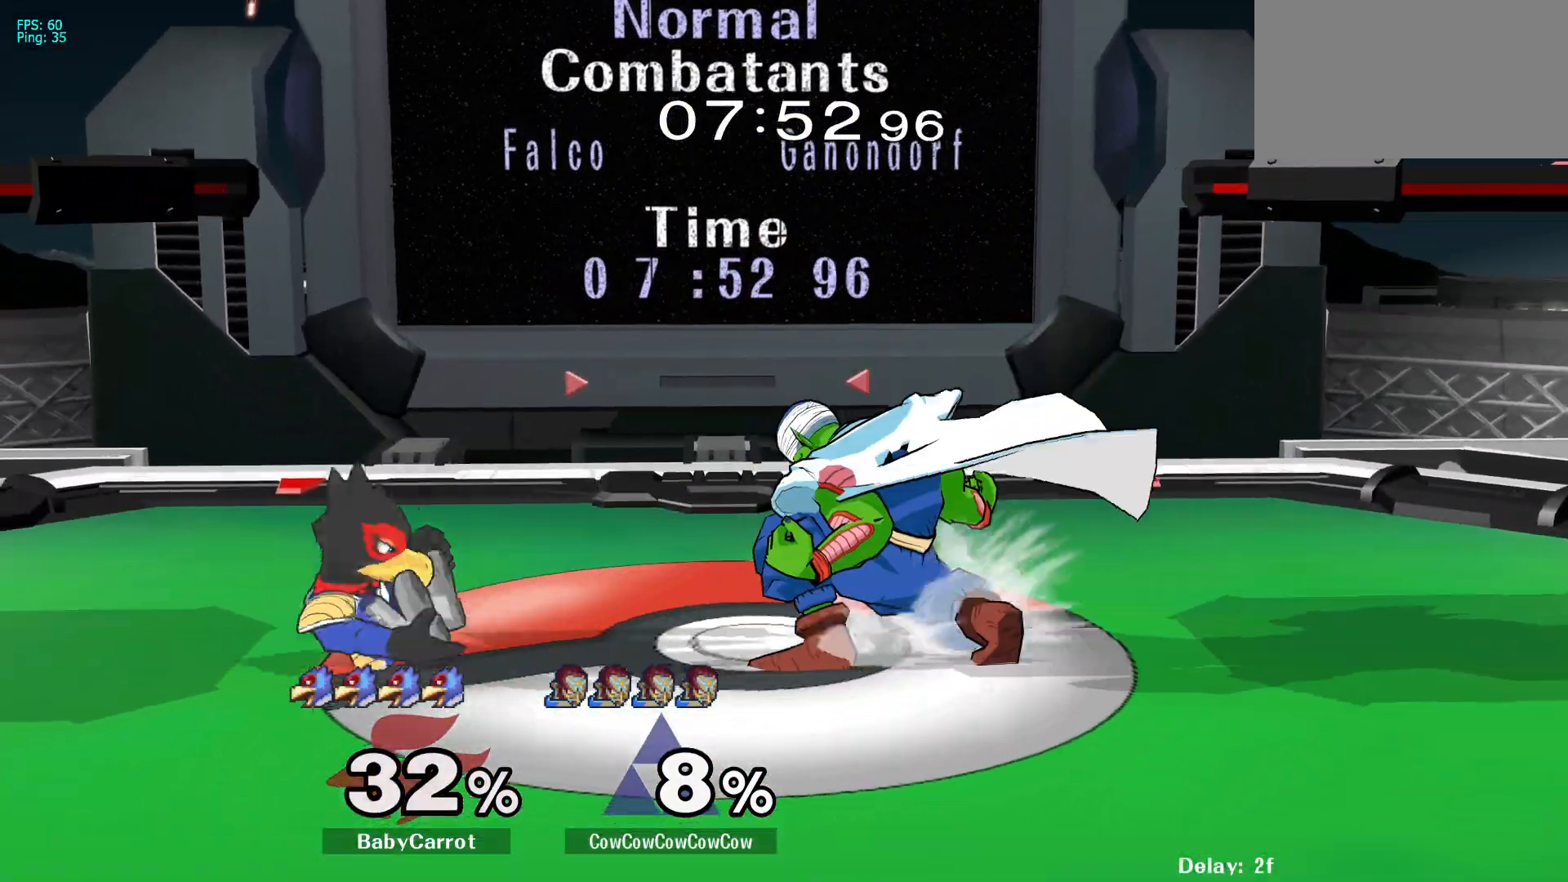
{"buttons": ["Z", "DPAD_DOWN", "DPAD_LEFT"], "events": [[117, "C_LEFT", "down"], [267, "DPAD_DOWN", "down"], [283, "Z", "down"], [350, "C_LEFT", "up"], [350, "Z", "up"], [383, "DPAD_DOWN", "up"], [417, "Z", "down"], [433, "DPAD_DOWN", "down"]]}
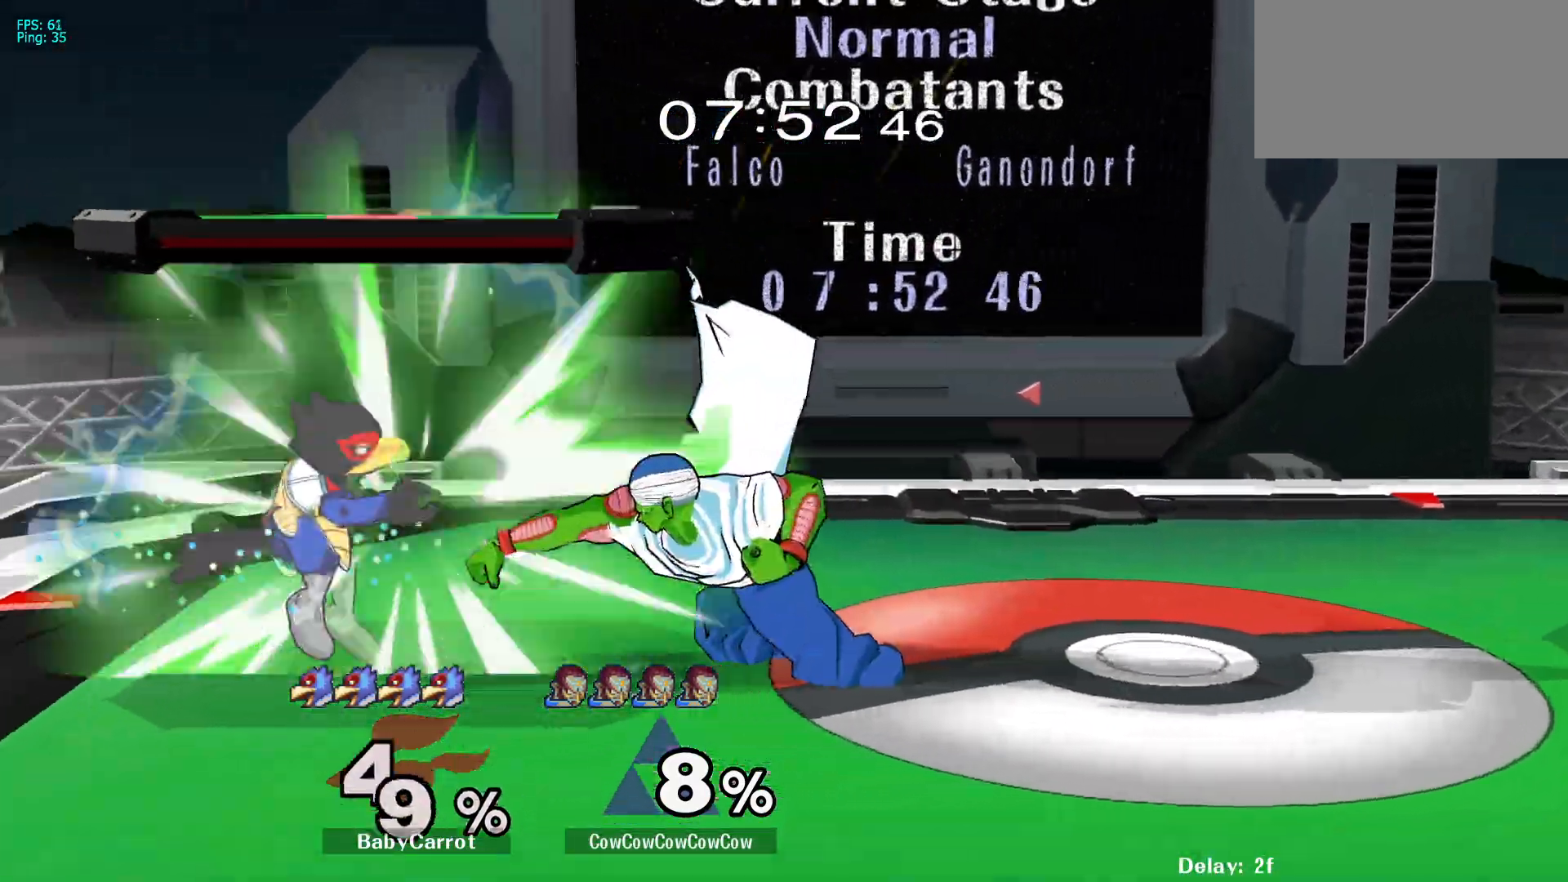
{"buttons": ["Y"], "events": [[17, "Z", "up"], [50, "DPAD_DOWN", "up"], [250, "Y", "down"], [300, "DPAD_DOWN", "down"], [367, "R1", "down"], [433, "DPAD_LEFT", "up"], [467, "DPAD_DOWN", "up"], [500, "R1", "up"]]}
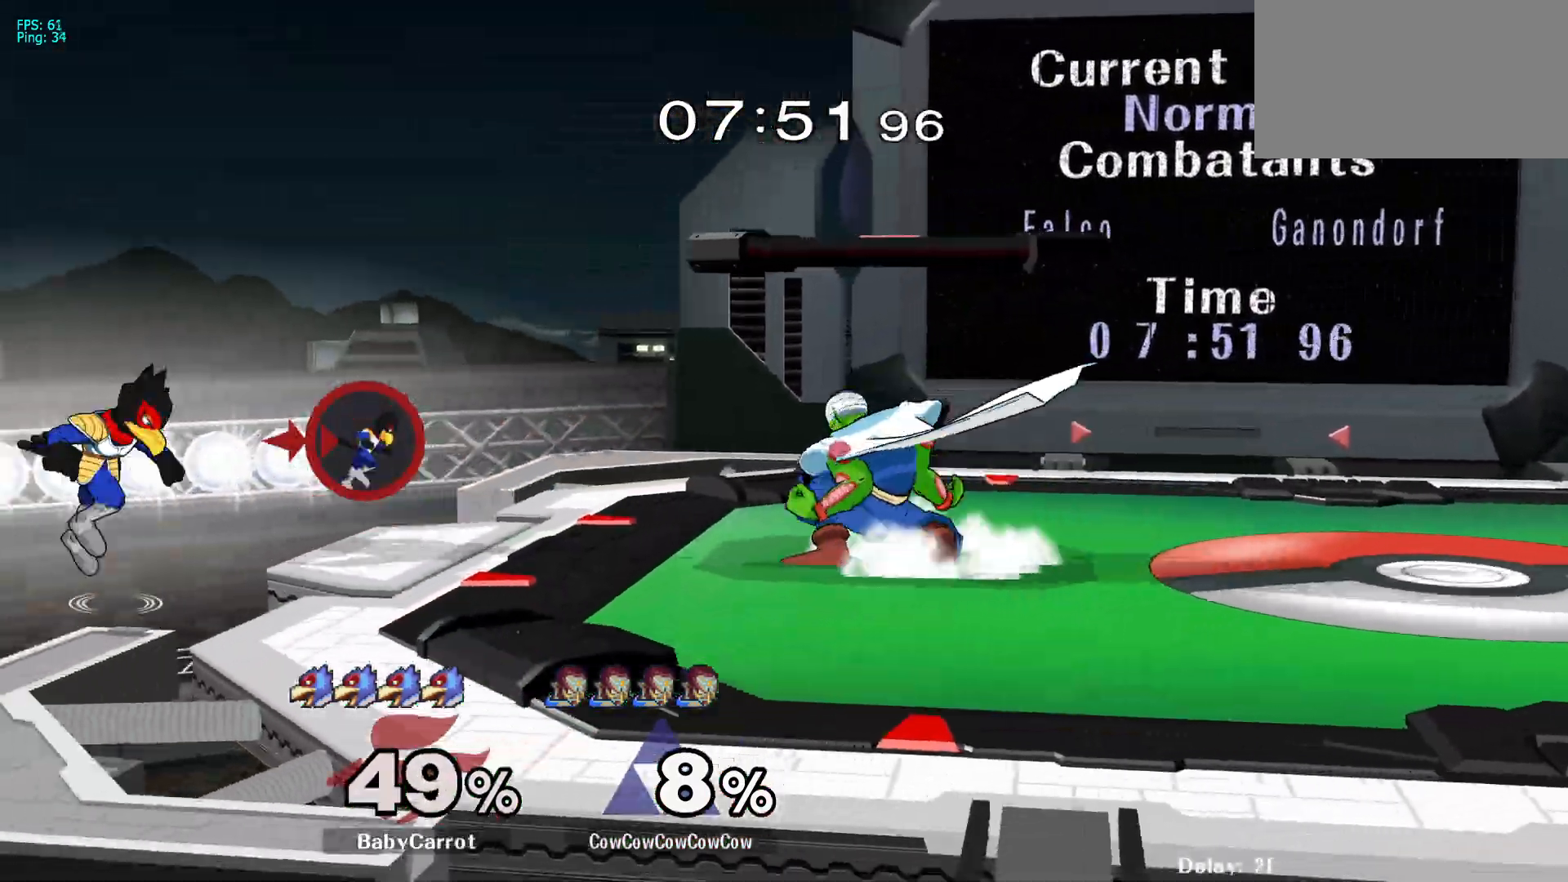
{"buttons": [], "events": [[33, "DPAD_LEFT", "down"], [33, "Y", "up"], [233, "DPAD_LEFT", "up"]]}
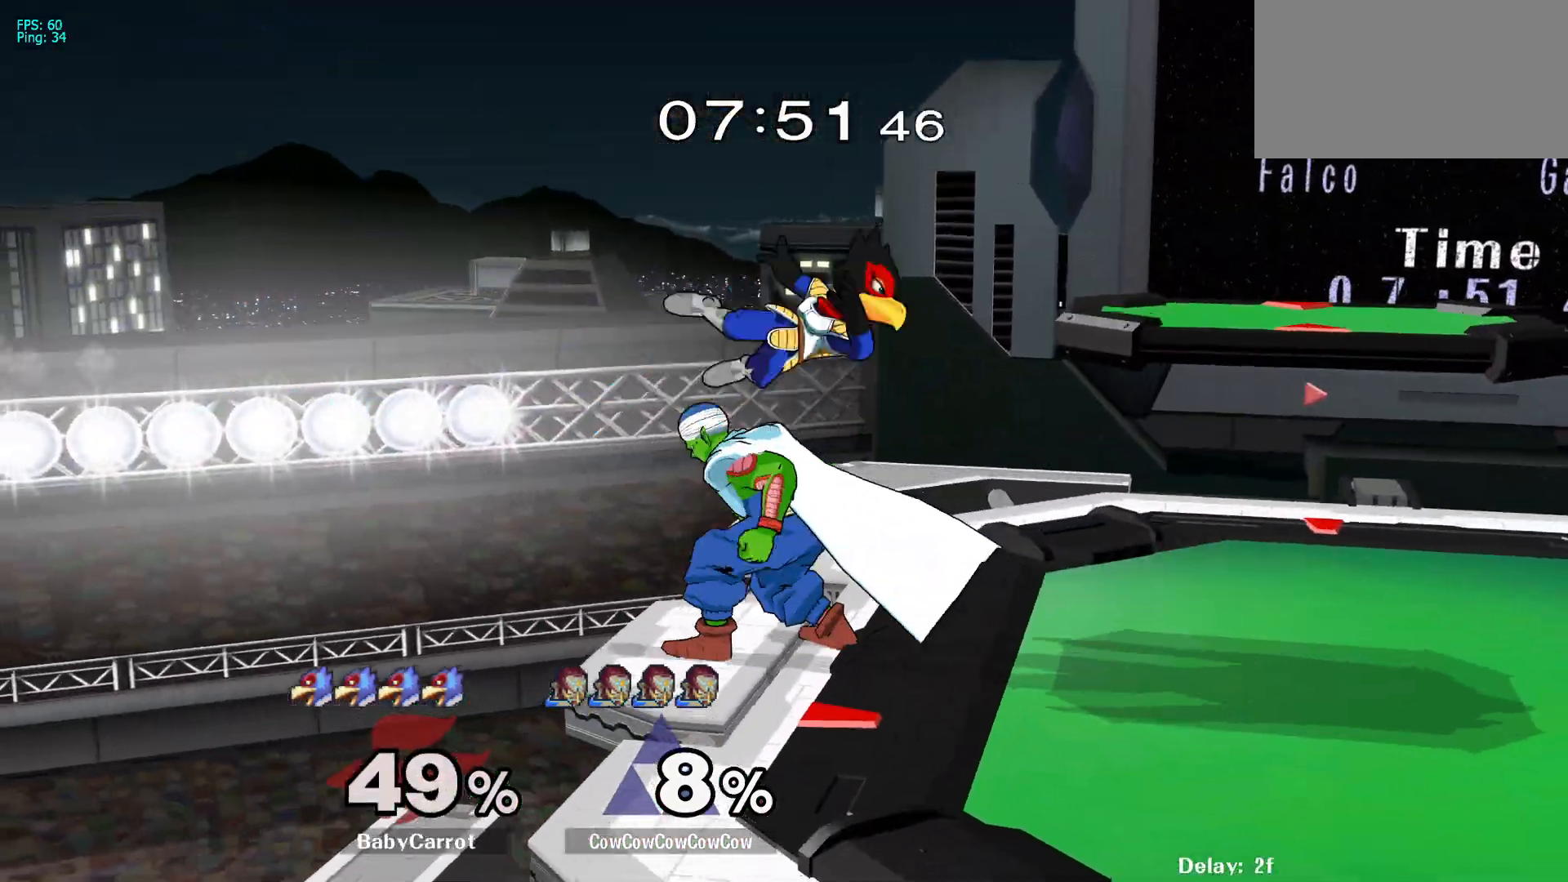
{"buttons": ["Z", "DPAD_DOWN", "DPAD_RIGHT"], "events": [[100, "Y", "down"], [117, "DPAD_RIGHT", "down"], [150, "Y", "up"], [267, "C_DOWN", "down"], [433, "DPAD_DOWN", "down"], [450, "C_DOWN", "up"], [500, "Z", "down"]]}
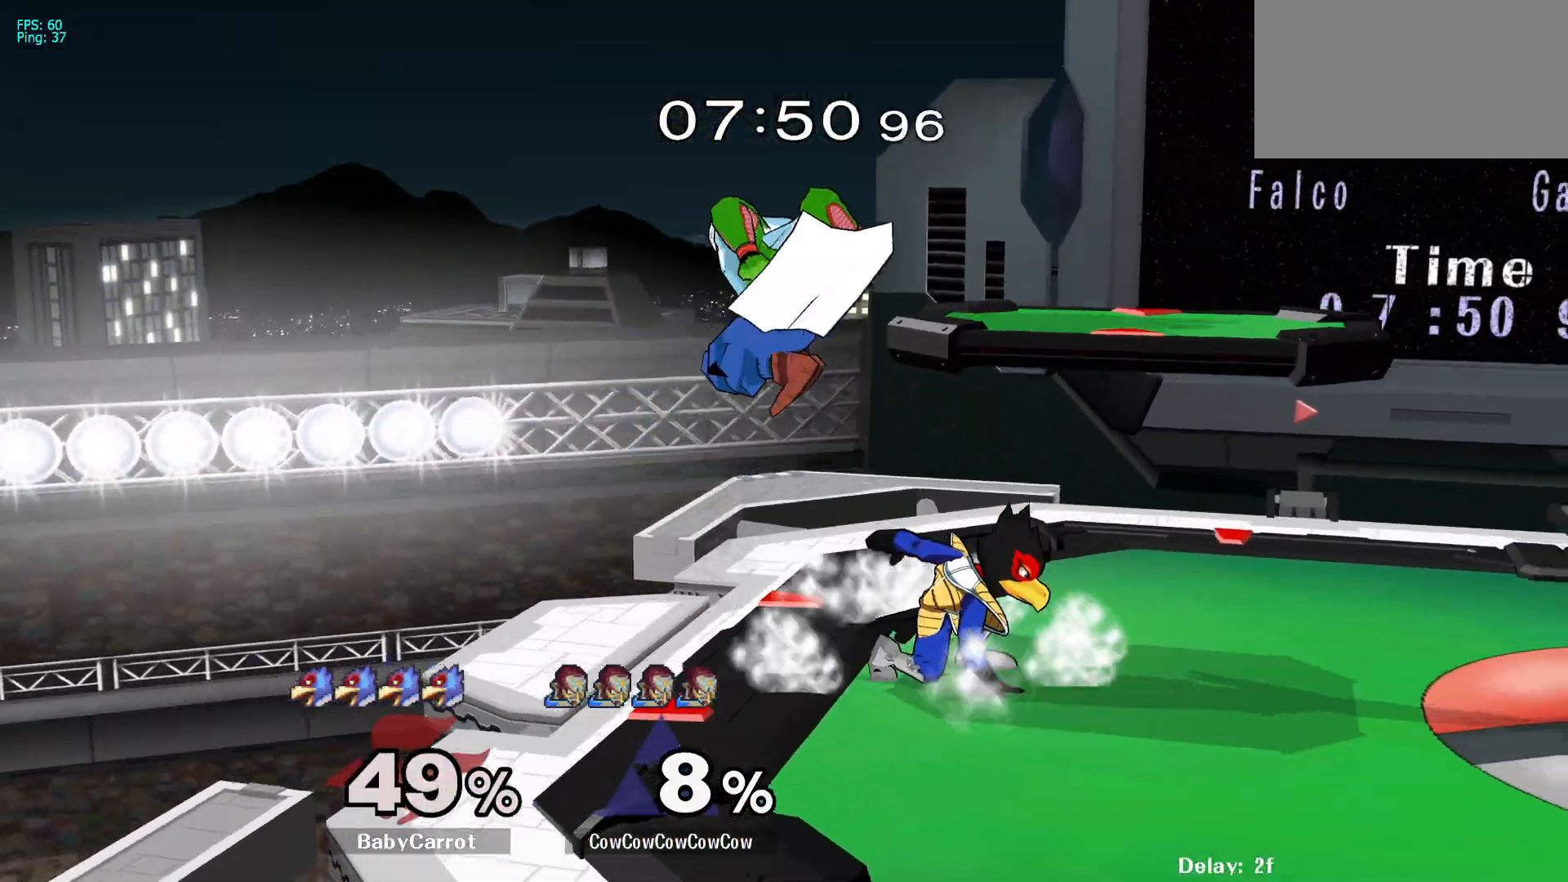
{"buttons": [], "events": [[33, "DPAD_DOWN", "up"], [67, "Z", "up"], [117, "DPAD_DOWN", "down"], [150, "Z", "down"], [217, "Z", "up"], [267, "Z", "down"], [300, "DPAD_DOWN", "up"], [317, "DPAD_RIGHT", "up"], [350, "Z", "up"]]}
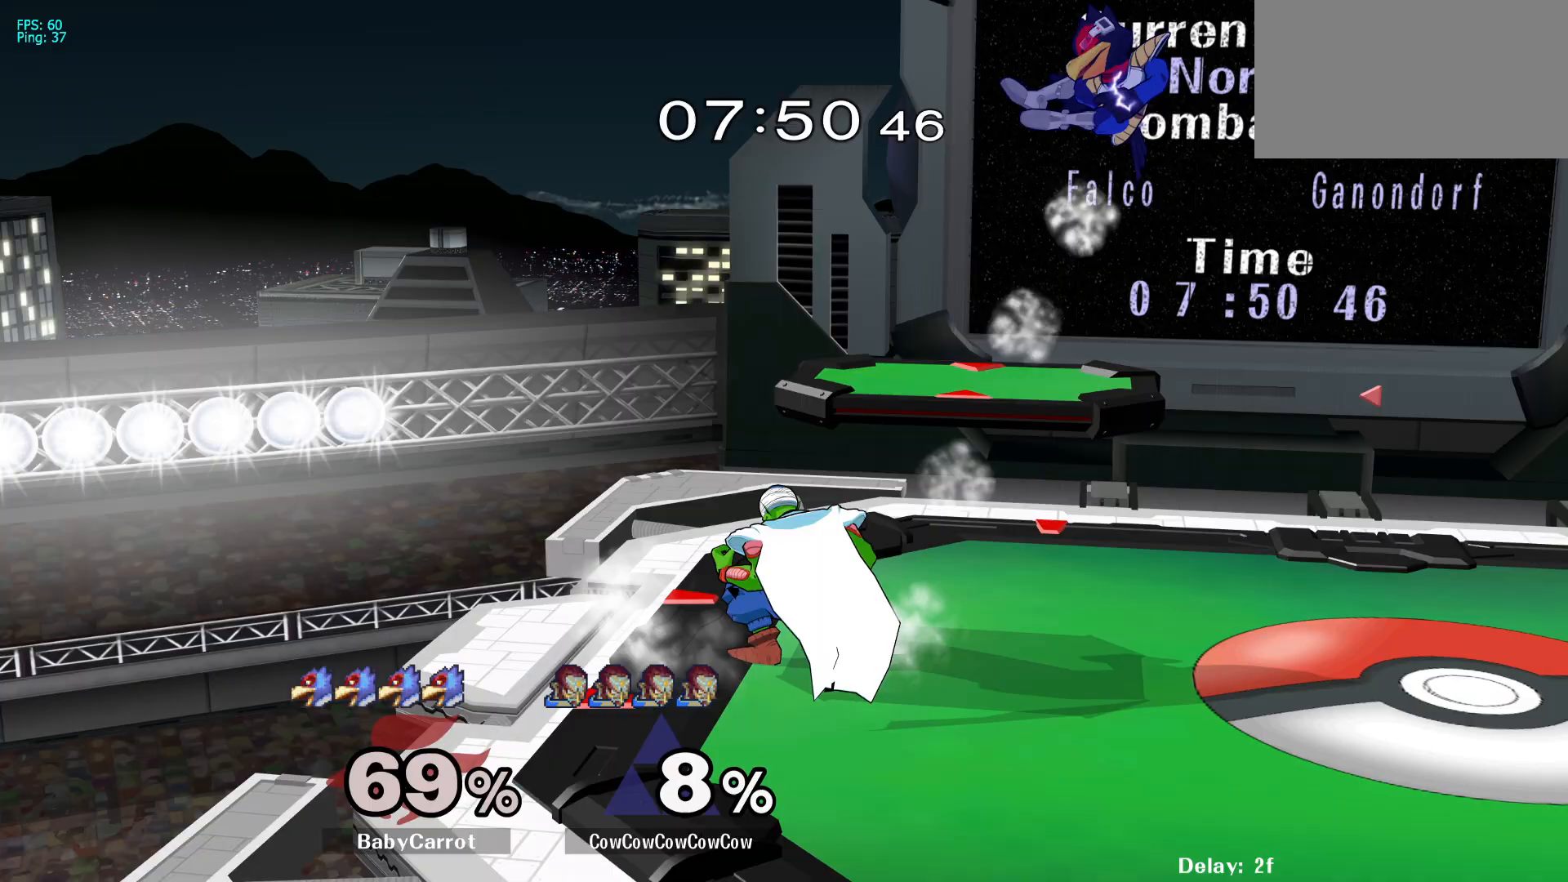
{"buttons": ["DPAD_RIGHT"], "events": [[17, "DPAD_RIGHT", "down"]]}
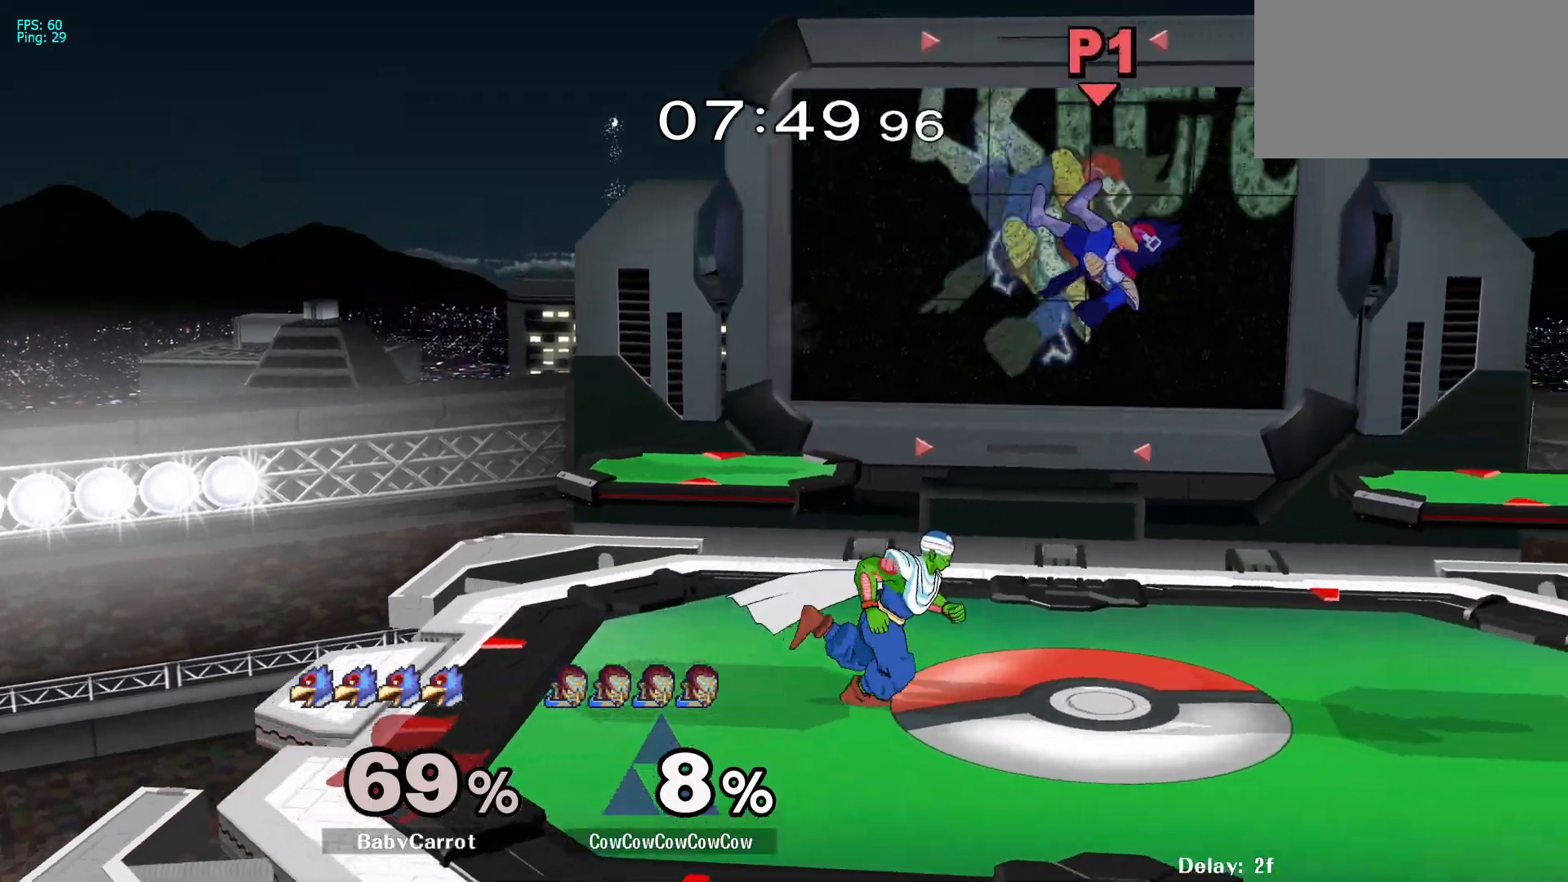
{"buttons": ["Z", "DPAD_RIGHT"], "events": [[83, "Y", "down"], [133, "Y", "up"], [150, "DPAD_RIGHT", "up"], [200, "A", "down"], [250, "DPAD_RIGHT", "down"], [283, "A", "up"], [467, "Z", "down"]]}